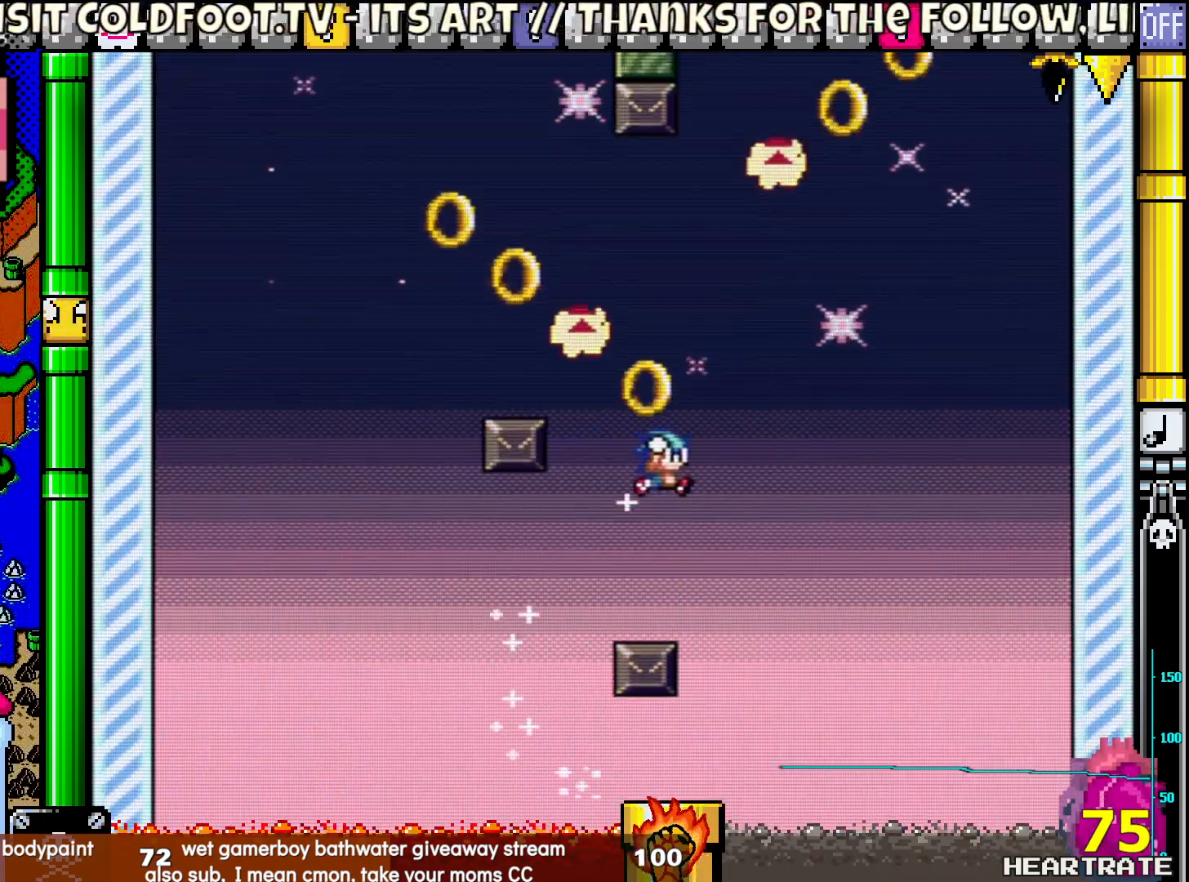
Gameplay with a controller (Nintendo layout); each line is a JSON object with the inputs held at the frame after it. "events" lists button and stick changes between this image and that frame as [ms after this image, input, new state], when the widget could be followed in between. Not read: B L2 L3 R2 R3.
{"buttons": ["Y"], "left_stick": "center", "right_stick": "center", "events": []}
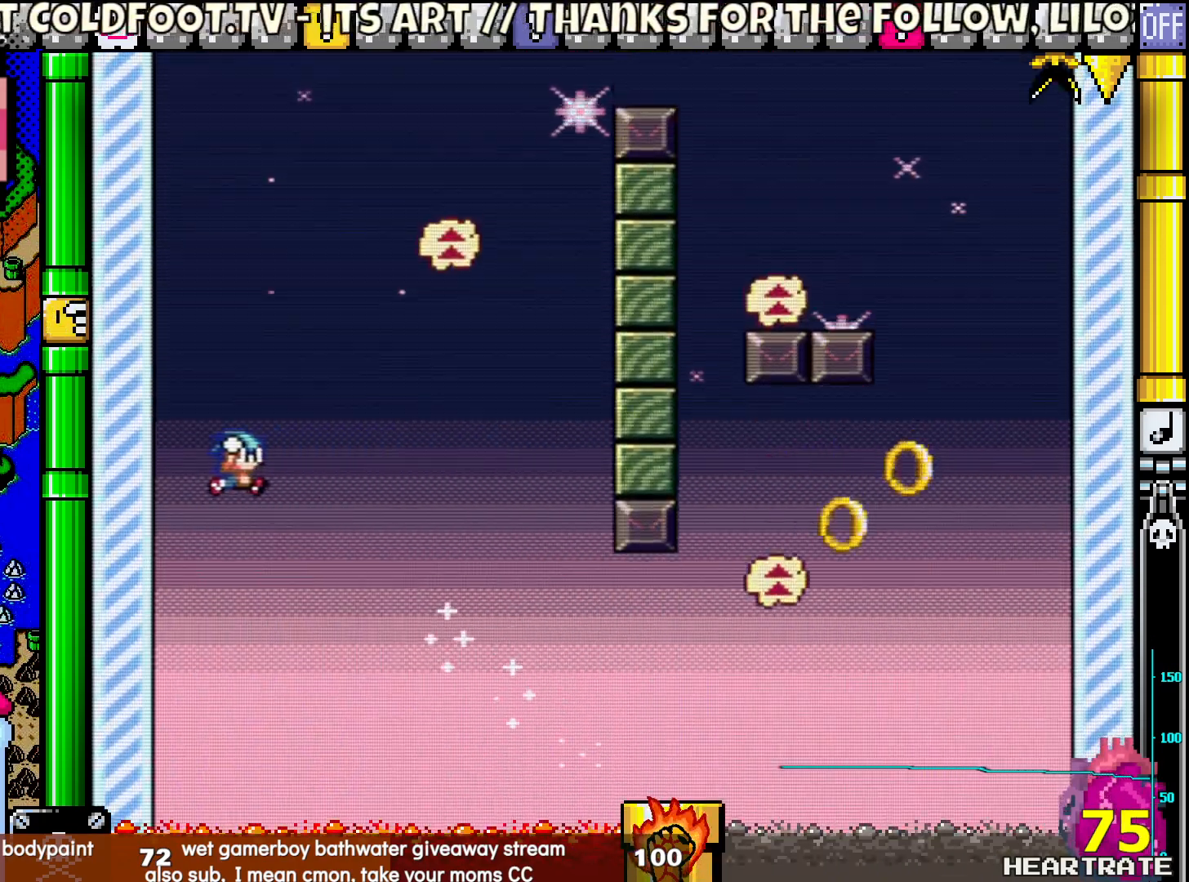
{"buttons": ["Y"], "left_stick": "center", "right_stick": "center", "events": []}
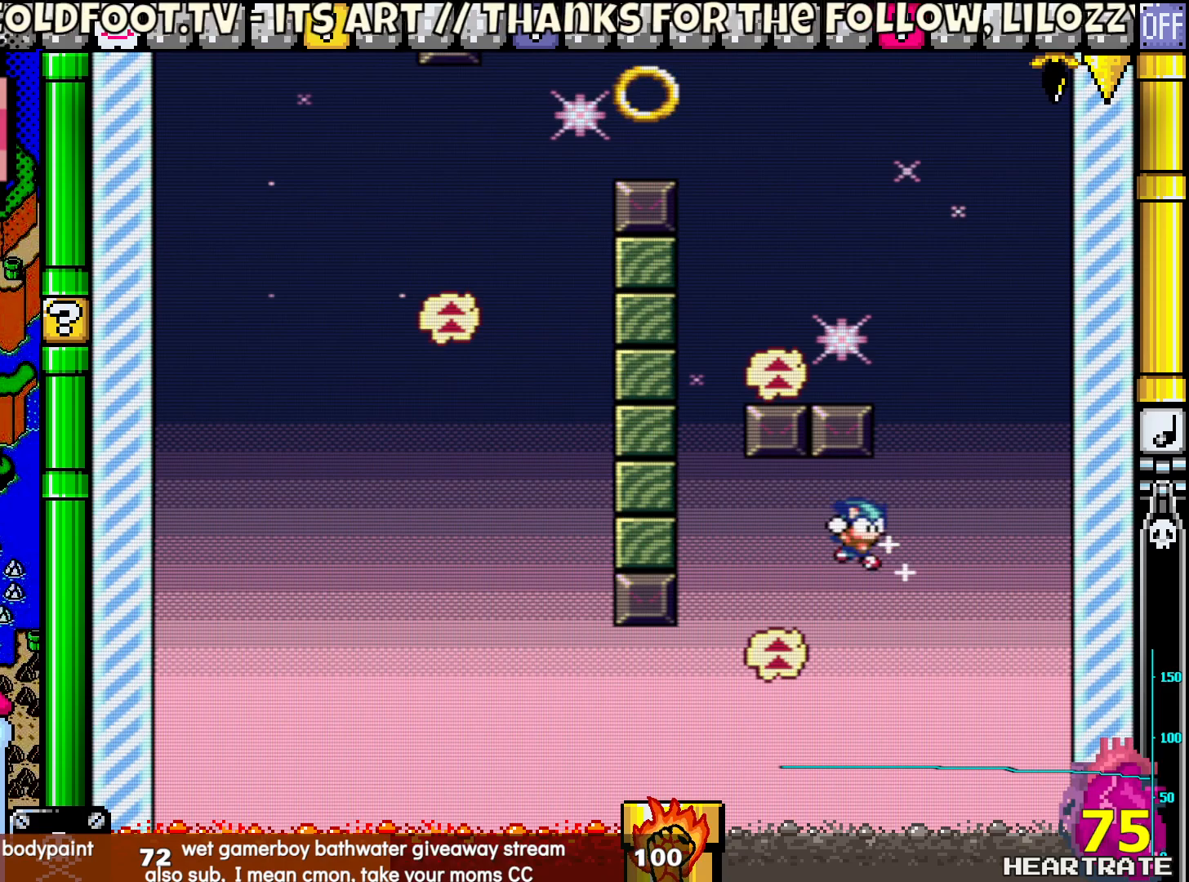
{"buttons": ["Y", "DPAD_RIGHT"], "left_stick": "center", "right_stick": "center", "events": [[433, "DPAD_RIGHT", "down"]]}
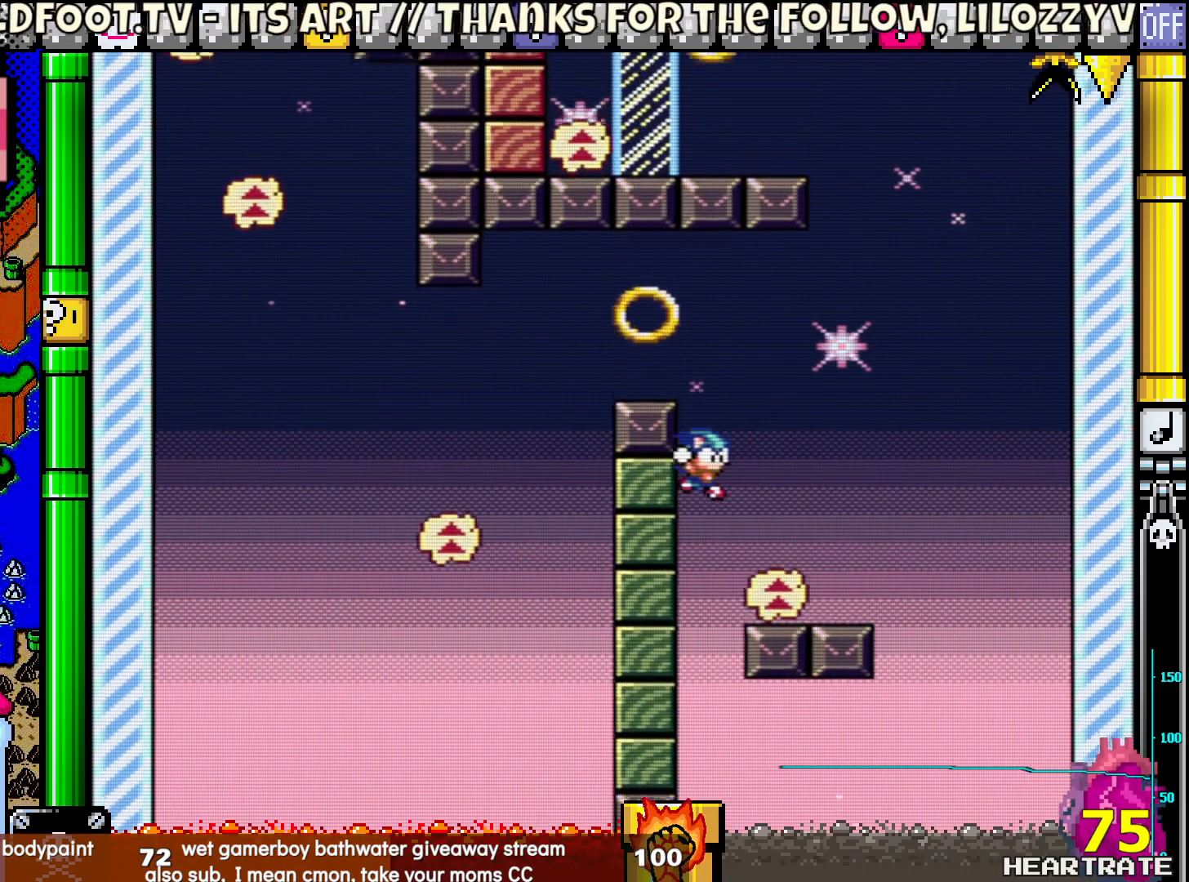
{"buttons": ["Y", "DPAD_LEFT"], "left_stick": "center", "right_stick": "center", "events": [[167, "DPAD_RIGHT", "up"], [233, "DPAD_LEFT", "down"]]}
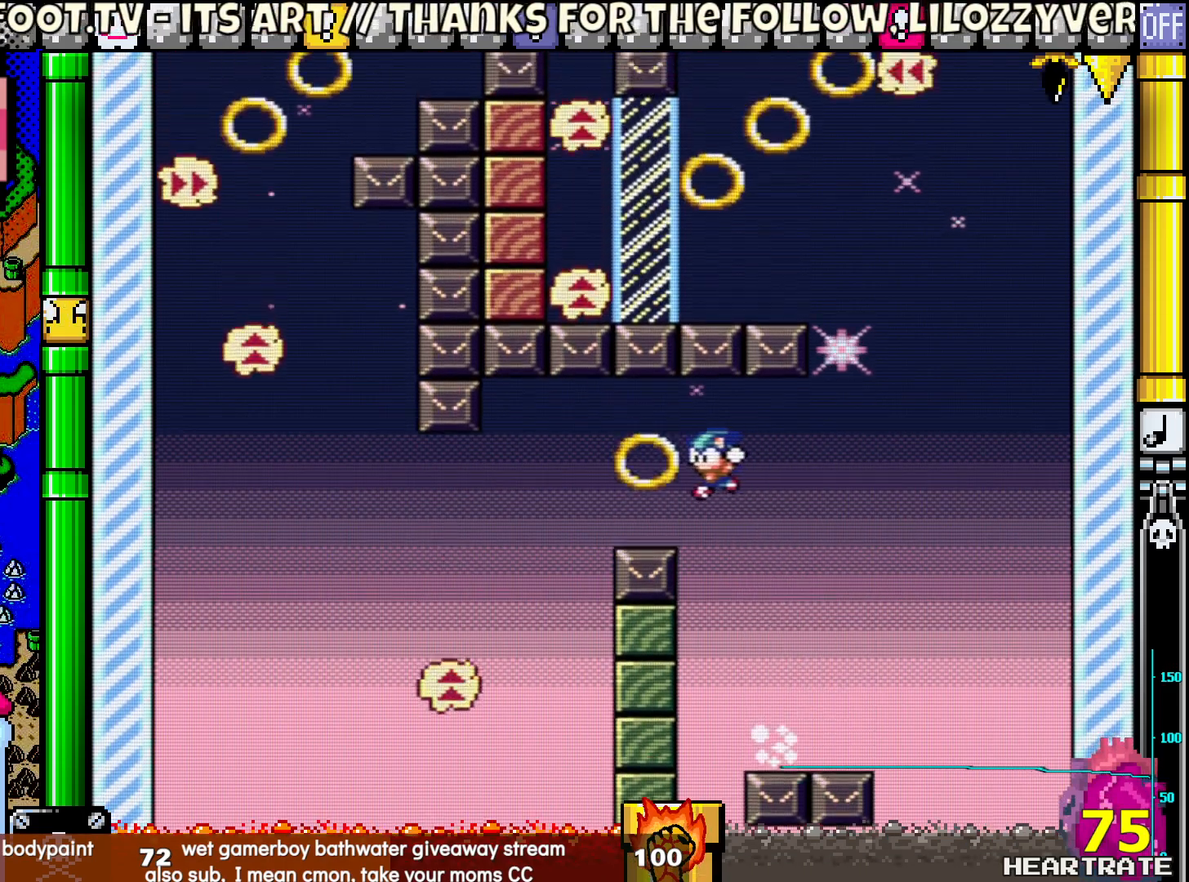
{"buttons": ["Y", "DPAD_LEFT"], "left_stick": "center", "right_stick": "center", "events": []}
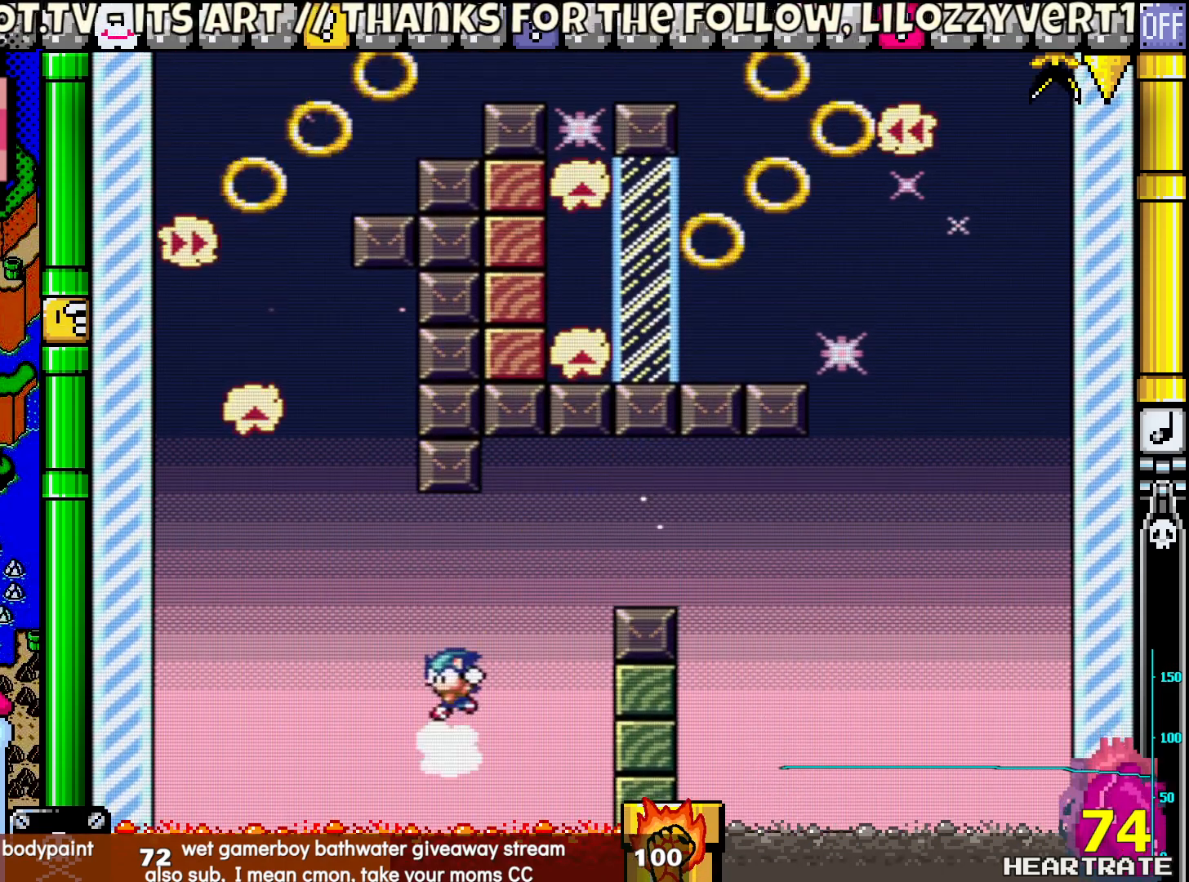
{"buttons": ["Y"], "left_stick": "center", "right_stick": "center", "events": [[217, "DPAD_LEFT", "up"]]}
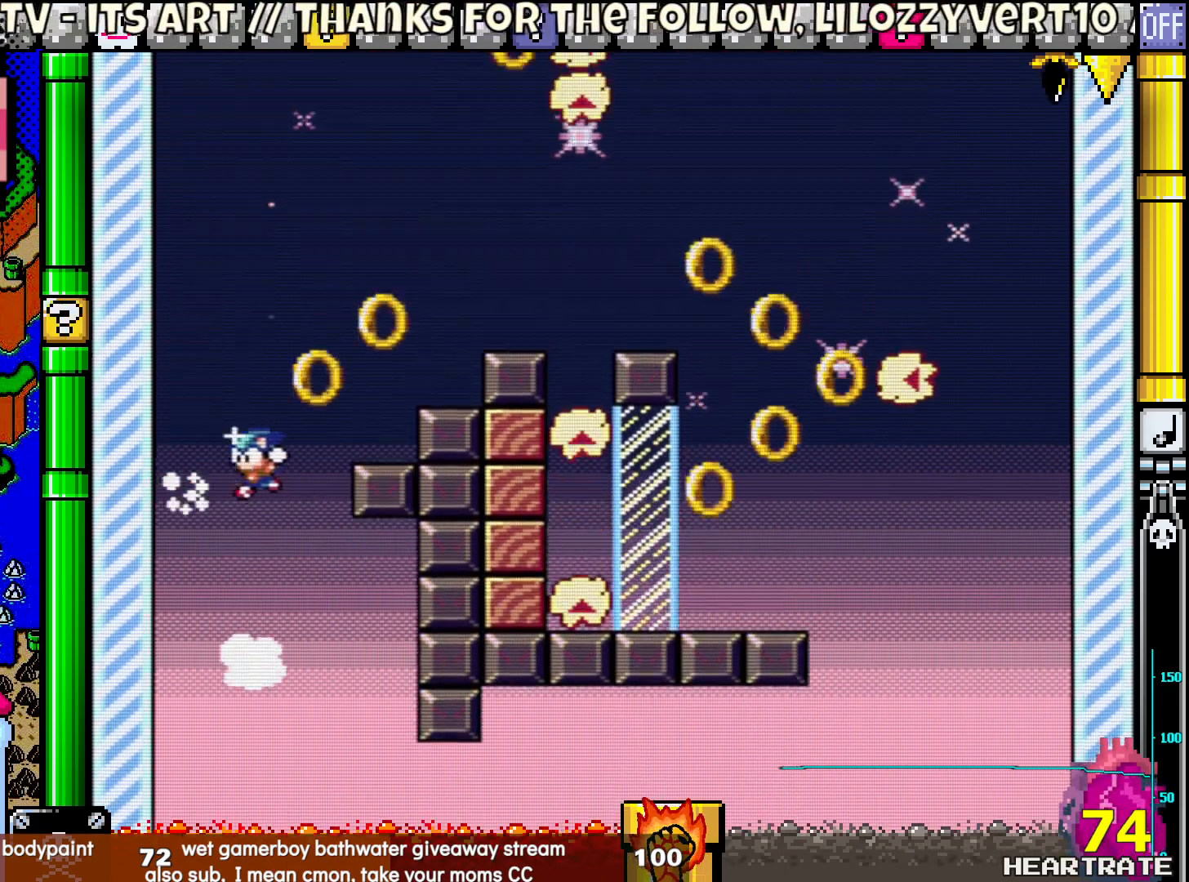
{"buttons": ["Y"], "left_stick": "center", "right_stick": "center", "events": []}
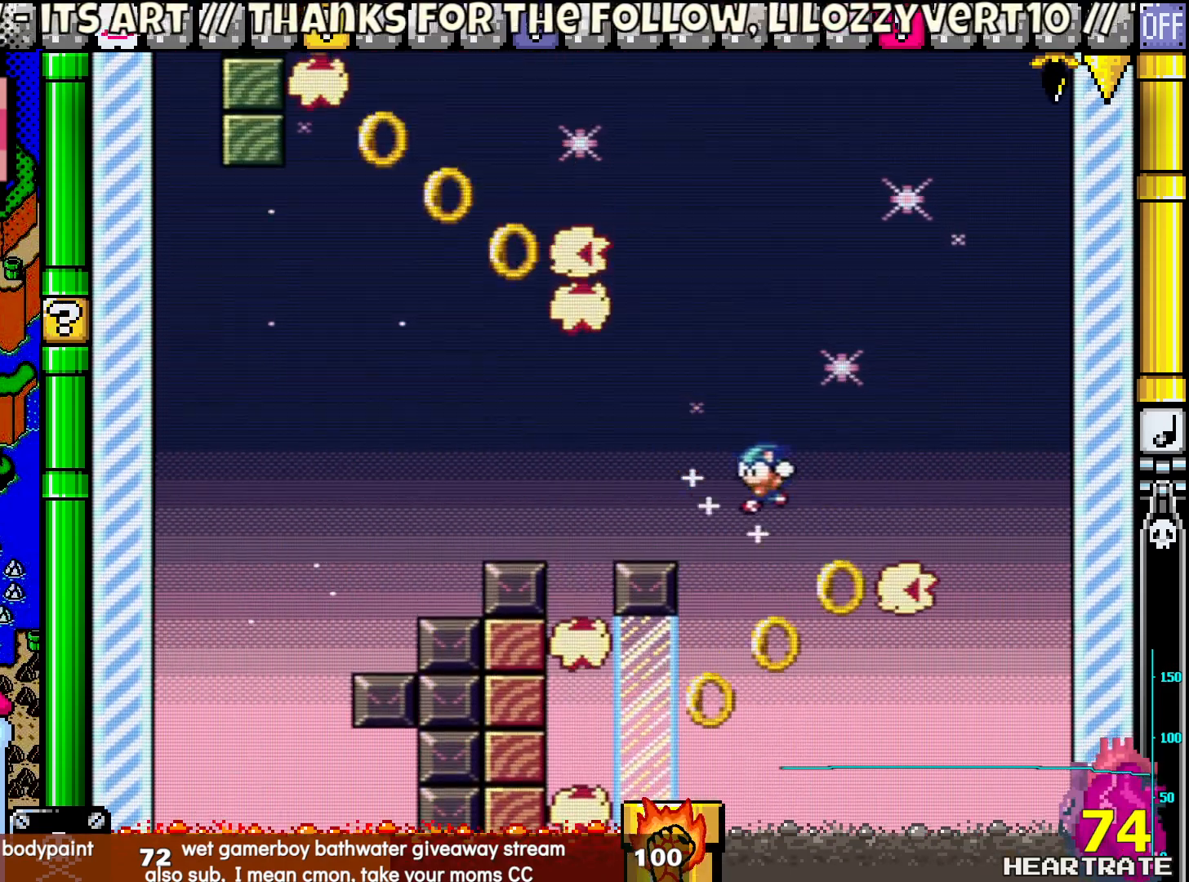
{"buttons": ["Y"], "left_stick": "center", "right_stick": "center", "events": []}
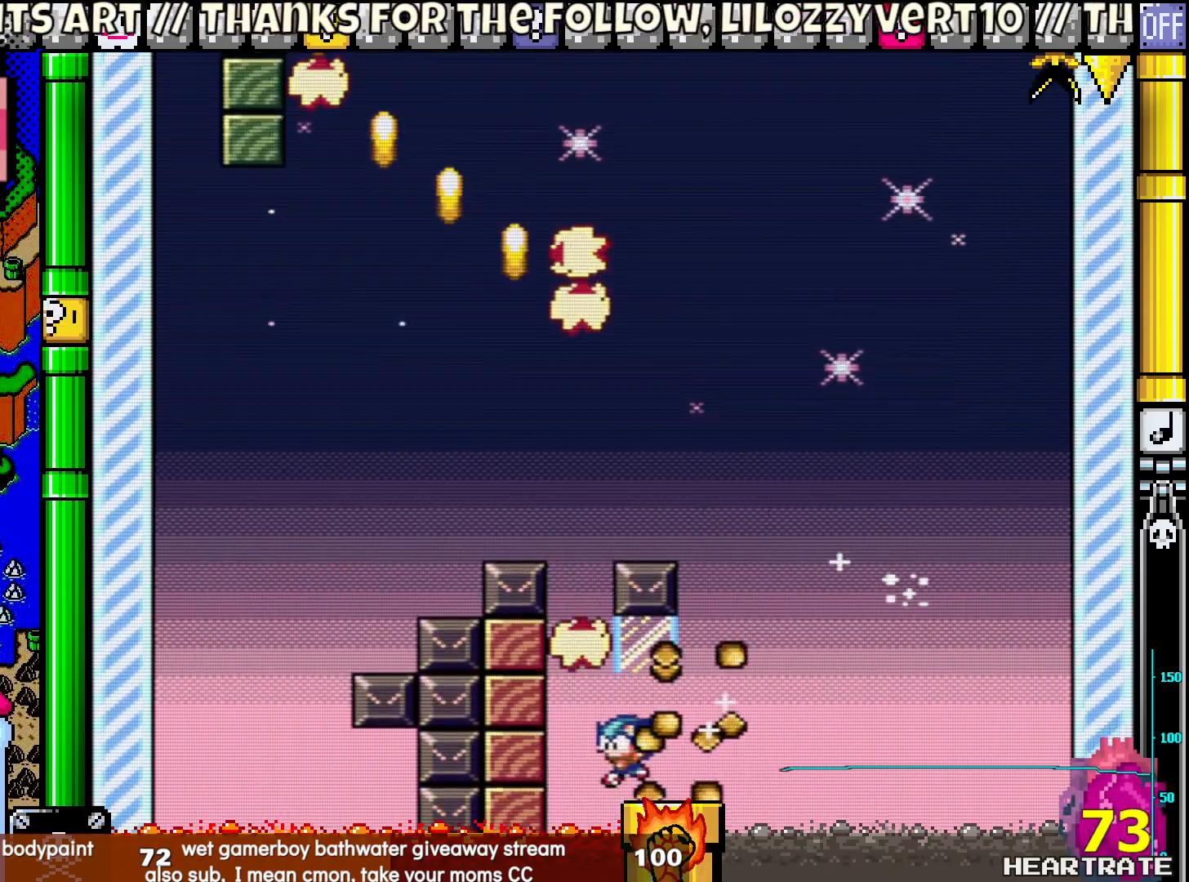
{"buttons": ["Y"], "left_stick": "center", "right_stick": "center", "events": []}
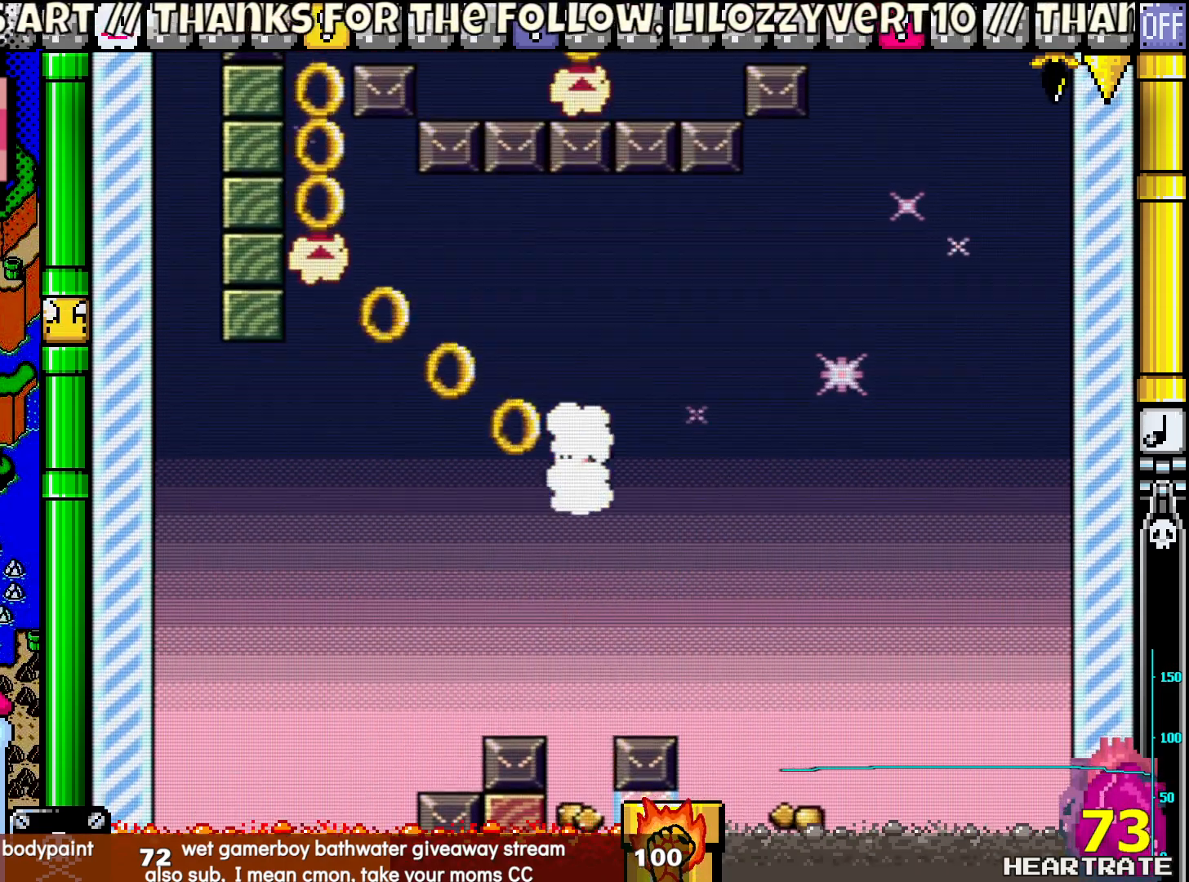
{"buttons": ["Y"], "left_stick": "center", "right_stick": "center", "events": []}
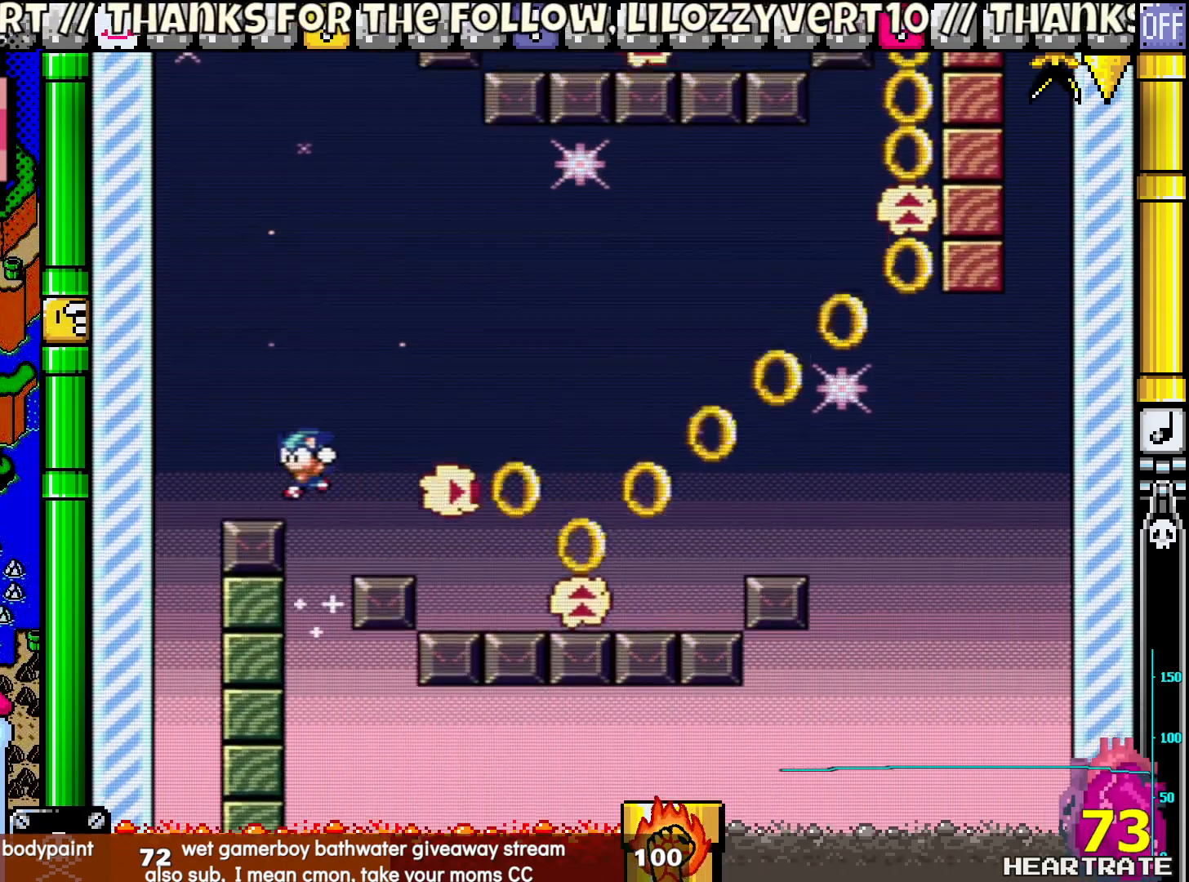
{"buttons": ["Y", "DPAD_RIGHT"], "left_stick": "center", "right_stick": "center", "events": [[233, "DPAD_RIGHT", "down"]]}
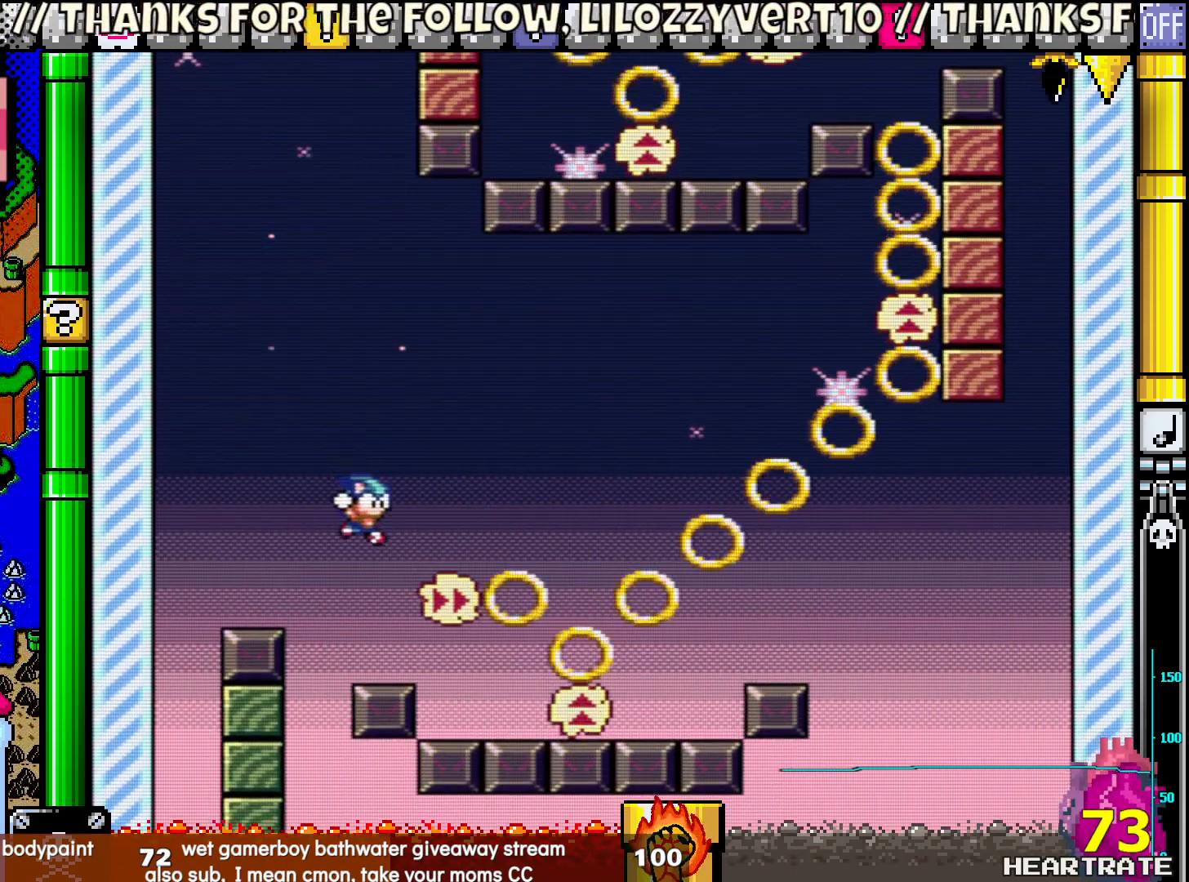
{"buttons": ["Y"], "left_stick": "center", "right_stick": "center", "events": [[183, "DPAD_RIGHT", "up"]]}
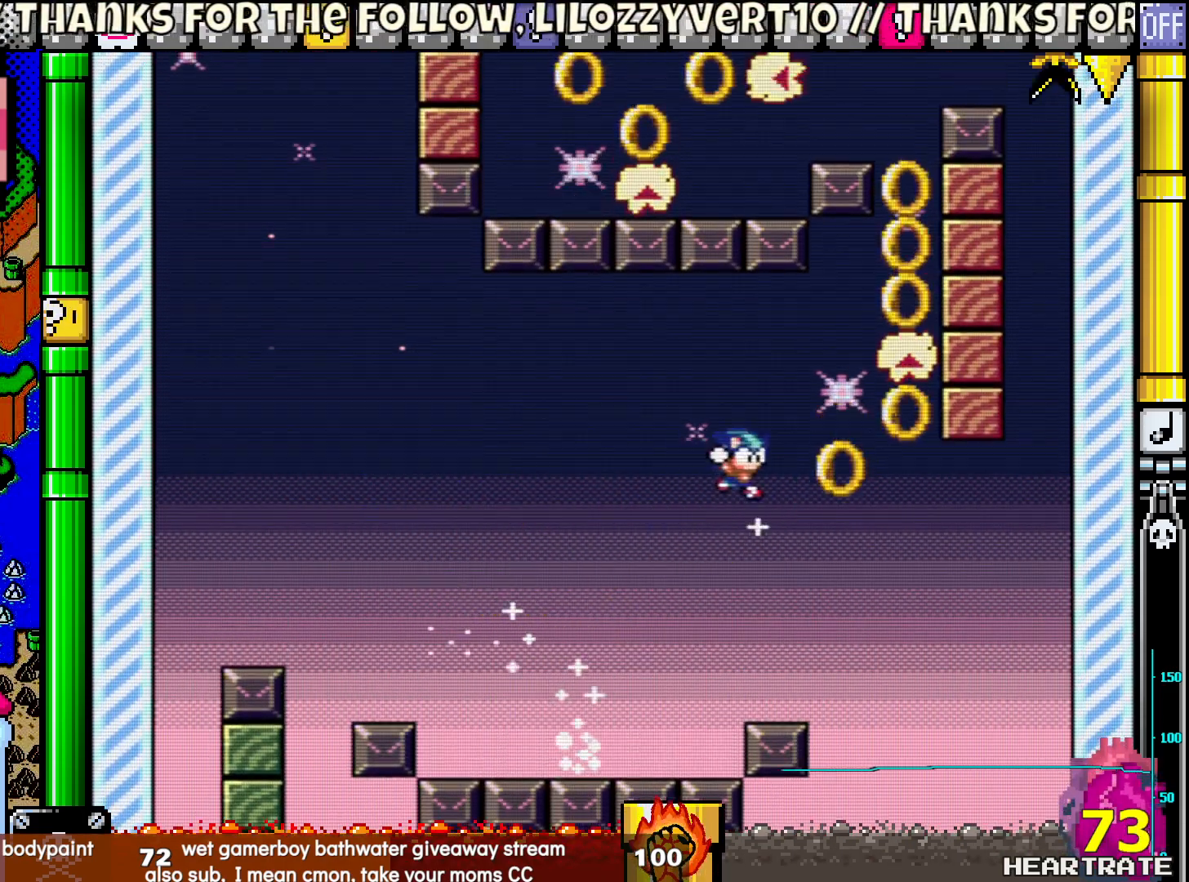
{"buttons": ["Y"], "left_stick": "center", "right_stick": "center", "events": []}
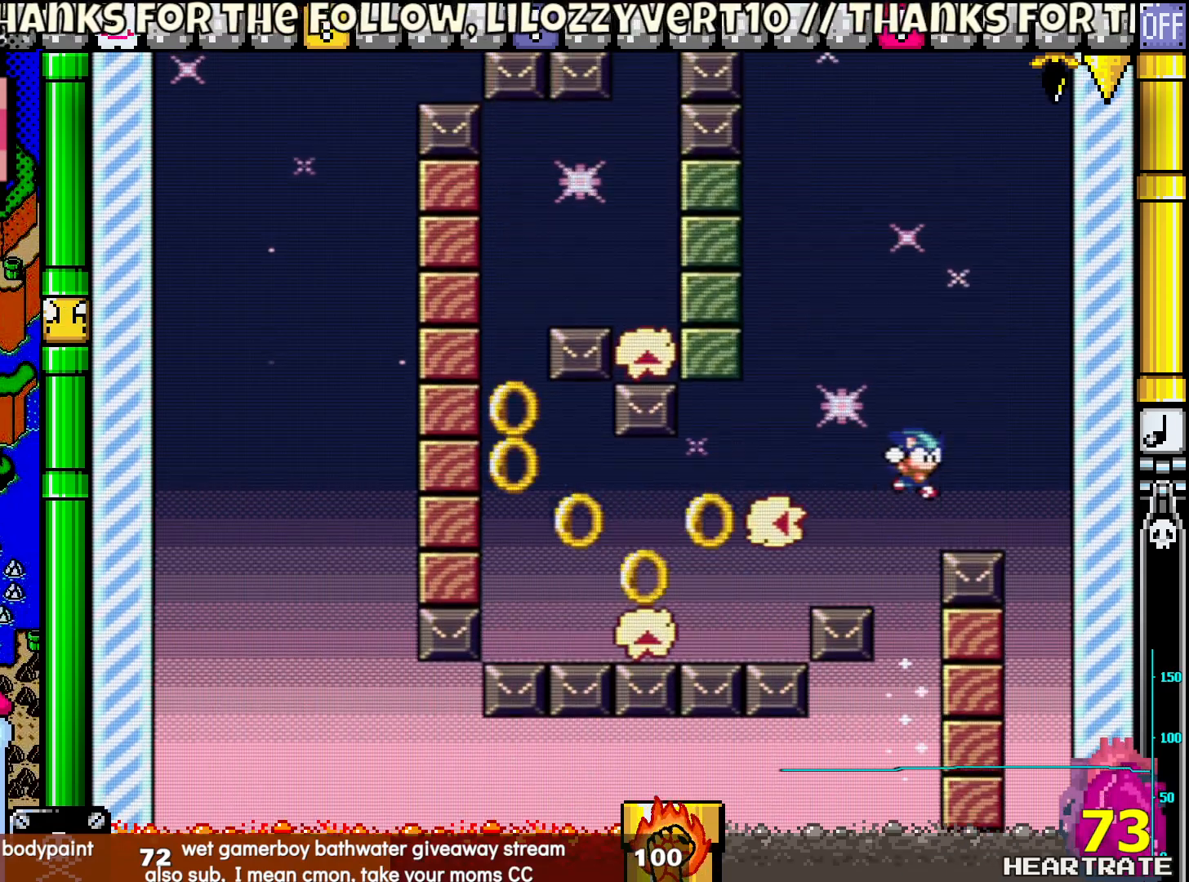
{"buttons": ["Y", "DPAD_LEFT"], "left_stick": "center", "right_stick": "center", "events": [[50, "DPAD_LEFT", "down"]]}
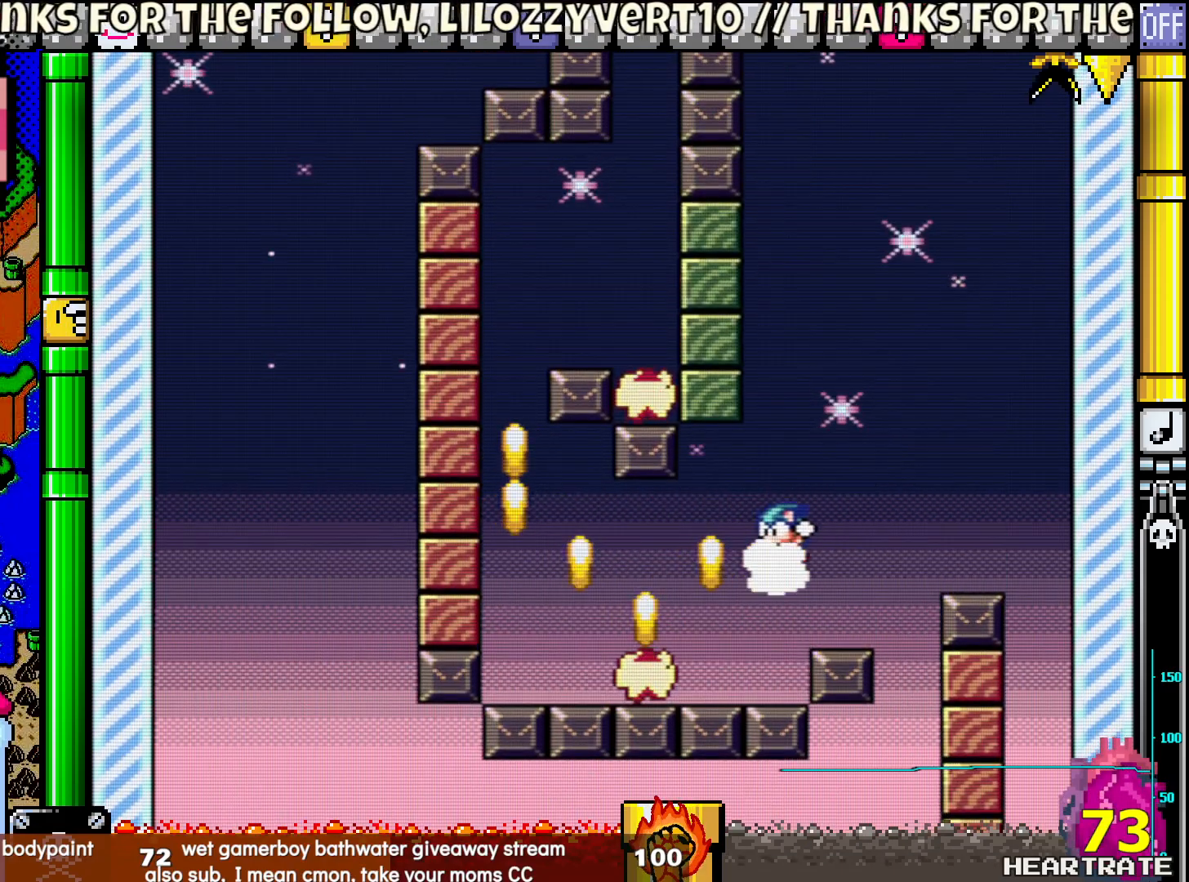
{"buttons": ["Y", "DPAD_RIGHT"], "left_stick": "center", "right_stick": "center", "events": [[117, "DPAD_LEFT", "up"], [500, "DPAD_RIGHT", "down"]]}
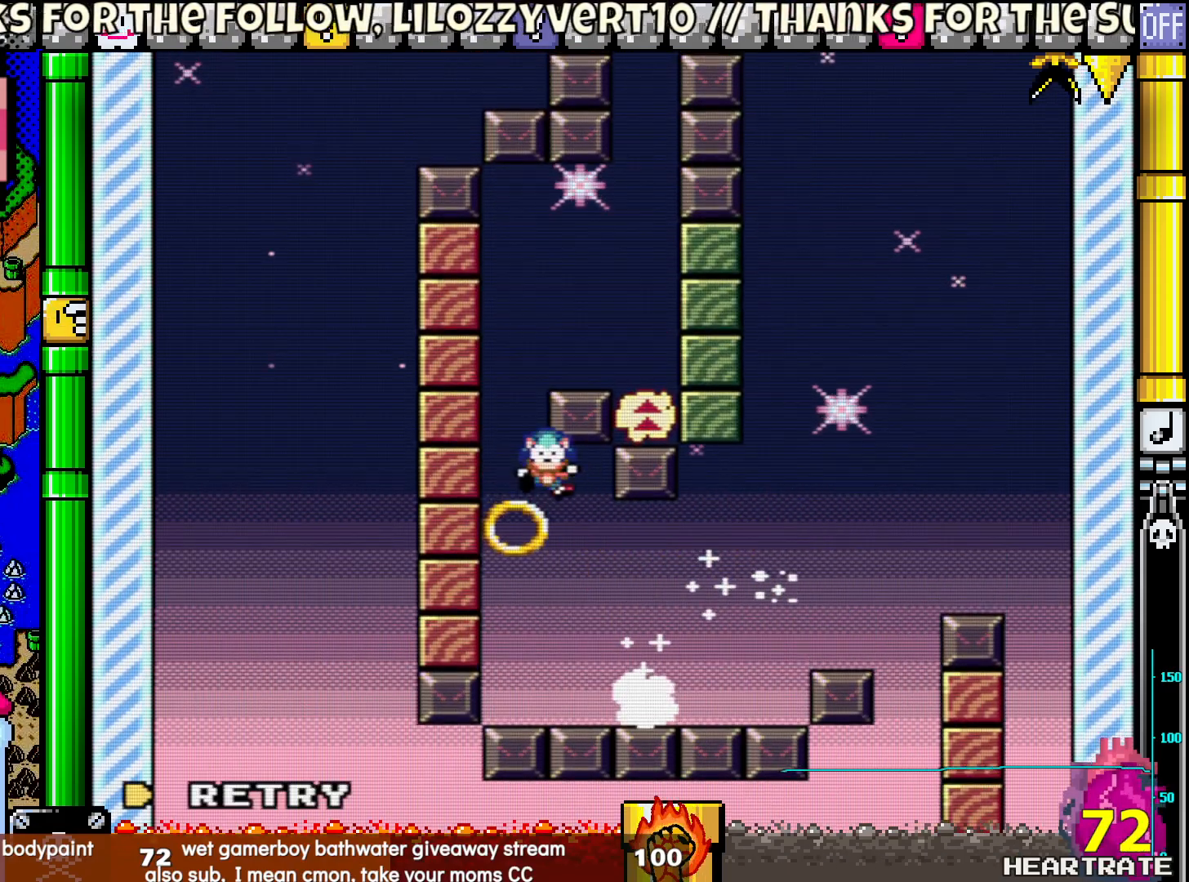
{"buttons": [], "left_stick": "center", "right_stick": "center", "events": [[150, "DPAD_RIGHT", "up"], [250, "Y", "up"]]}
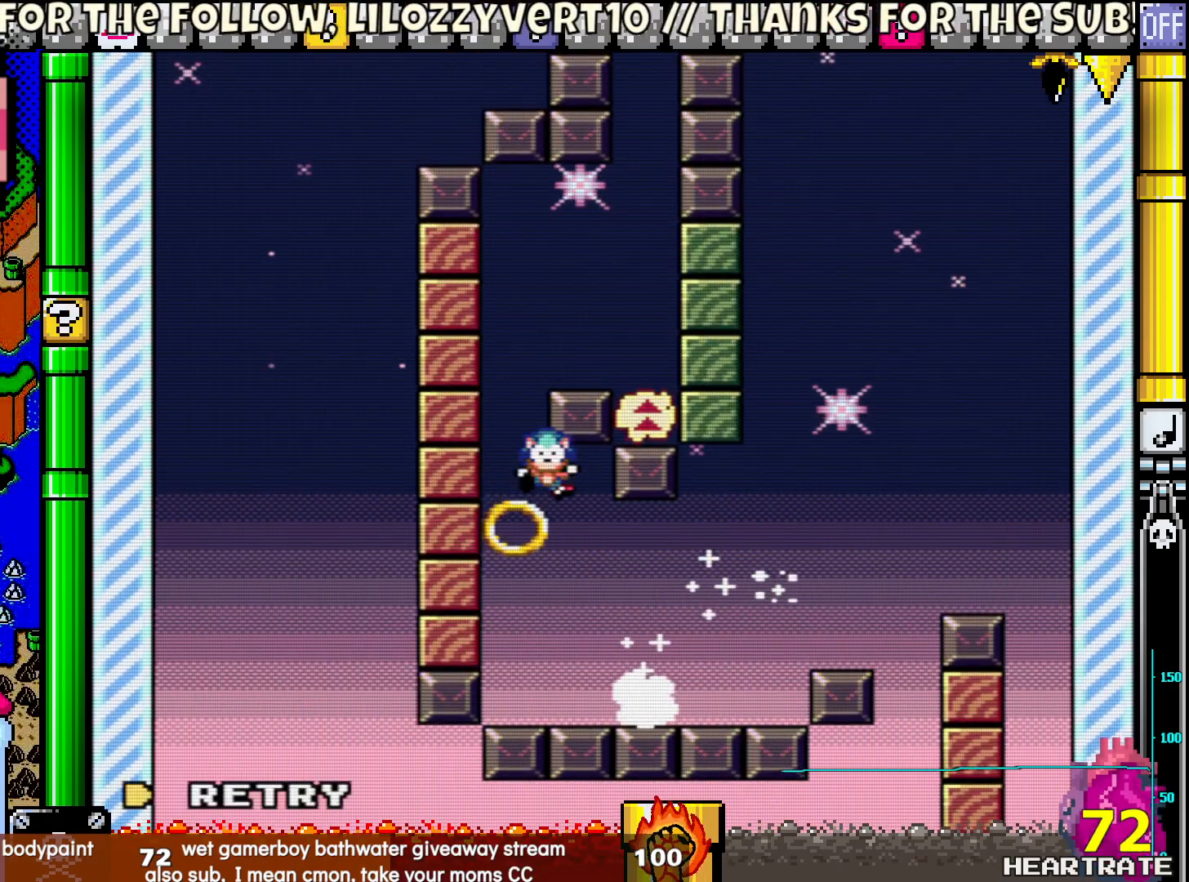
{"buttons": [], "left_stick": "center", "right_stick": "center", "events": []}
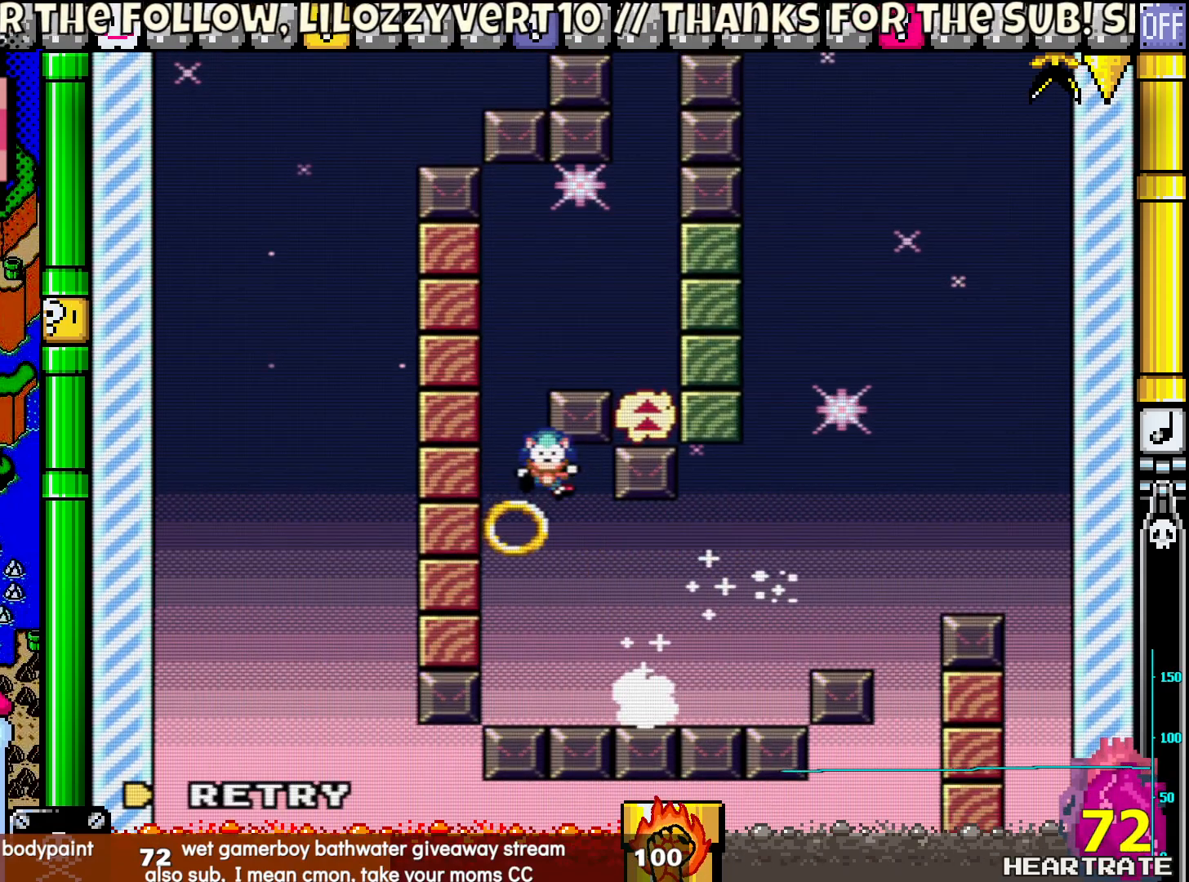
{"buttons": [], "left_stick": "center", "right_stick": "center", "events": [[83, "A", "down"], [183, "A", "up"]]}
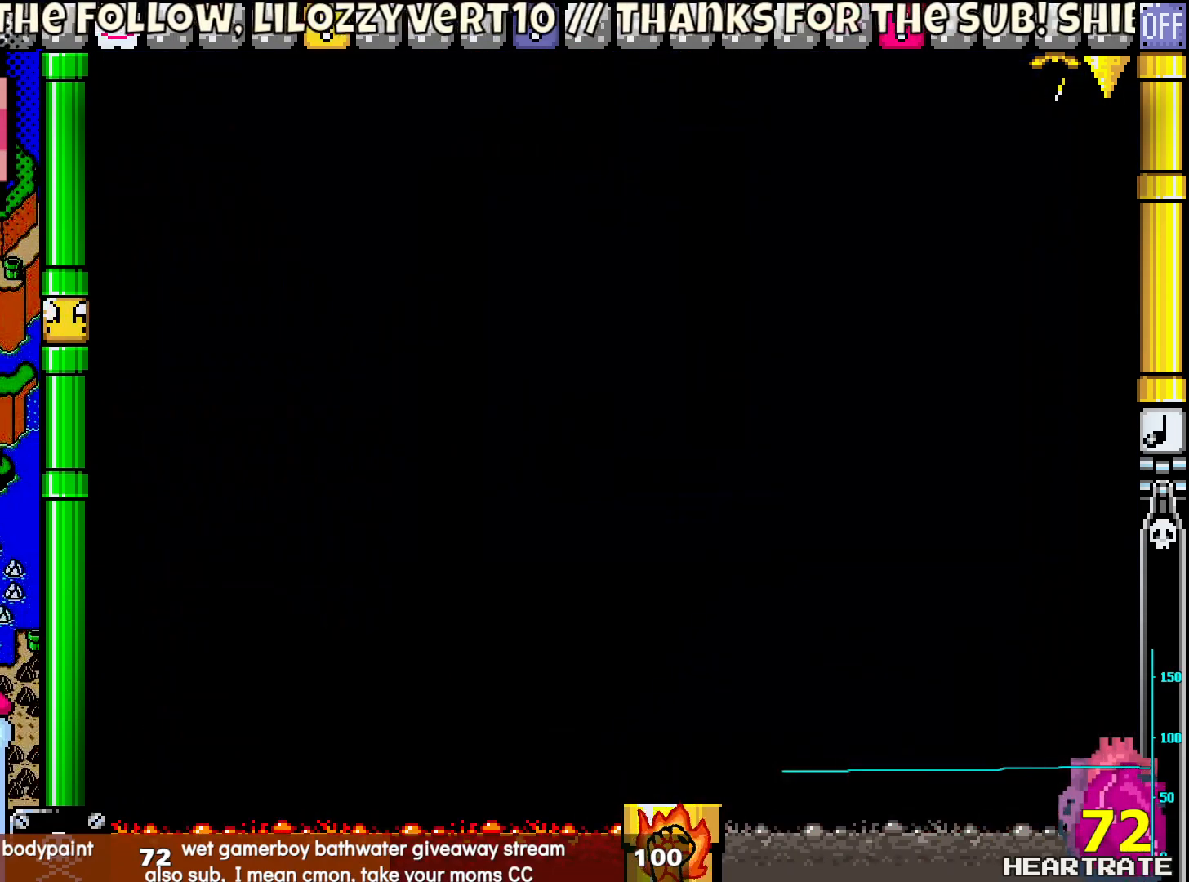
{"buttons": [], "left_stick": "center", "right_stick": "center", "events": []}
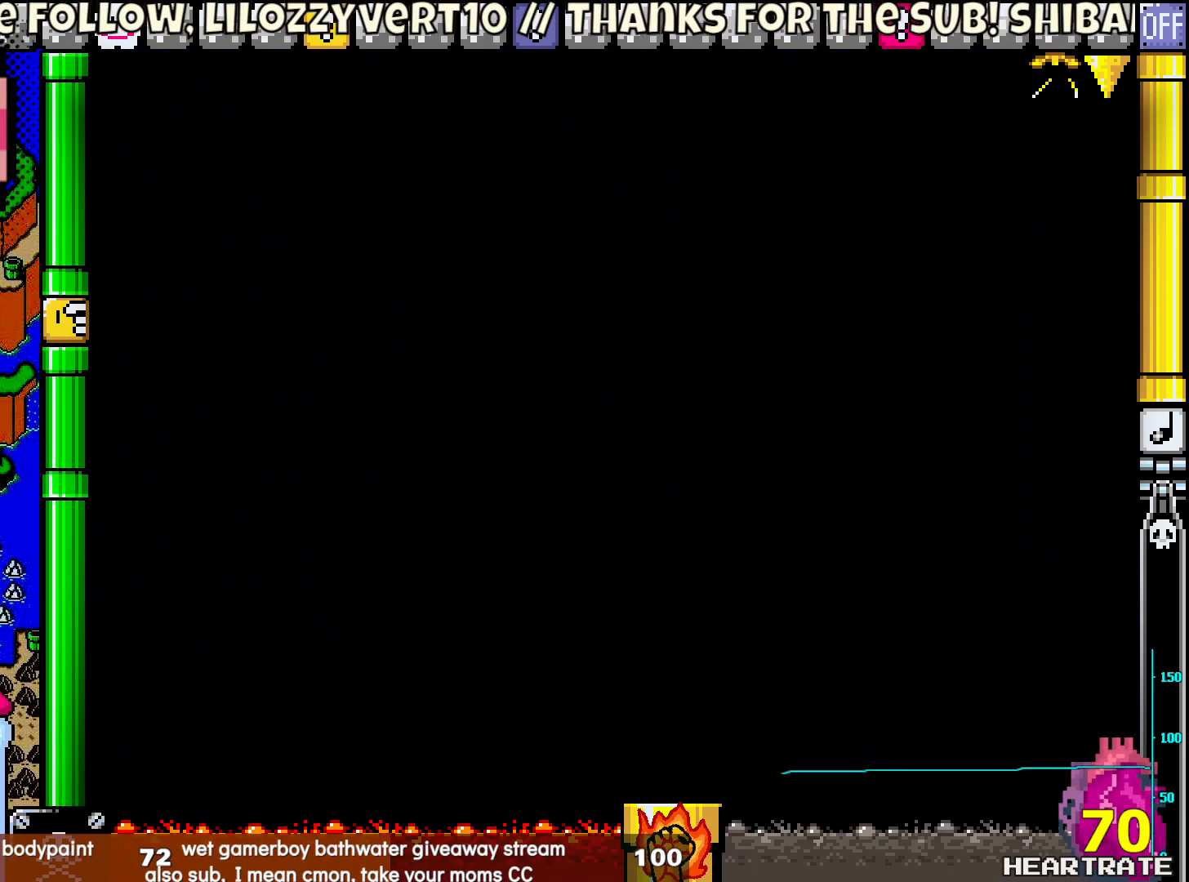
{"buttons": [], "left_stick": "center", "right_stick": "center", "events": []}
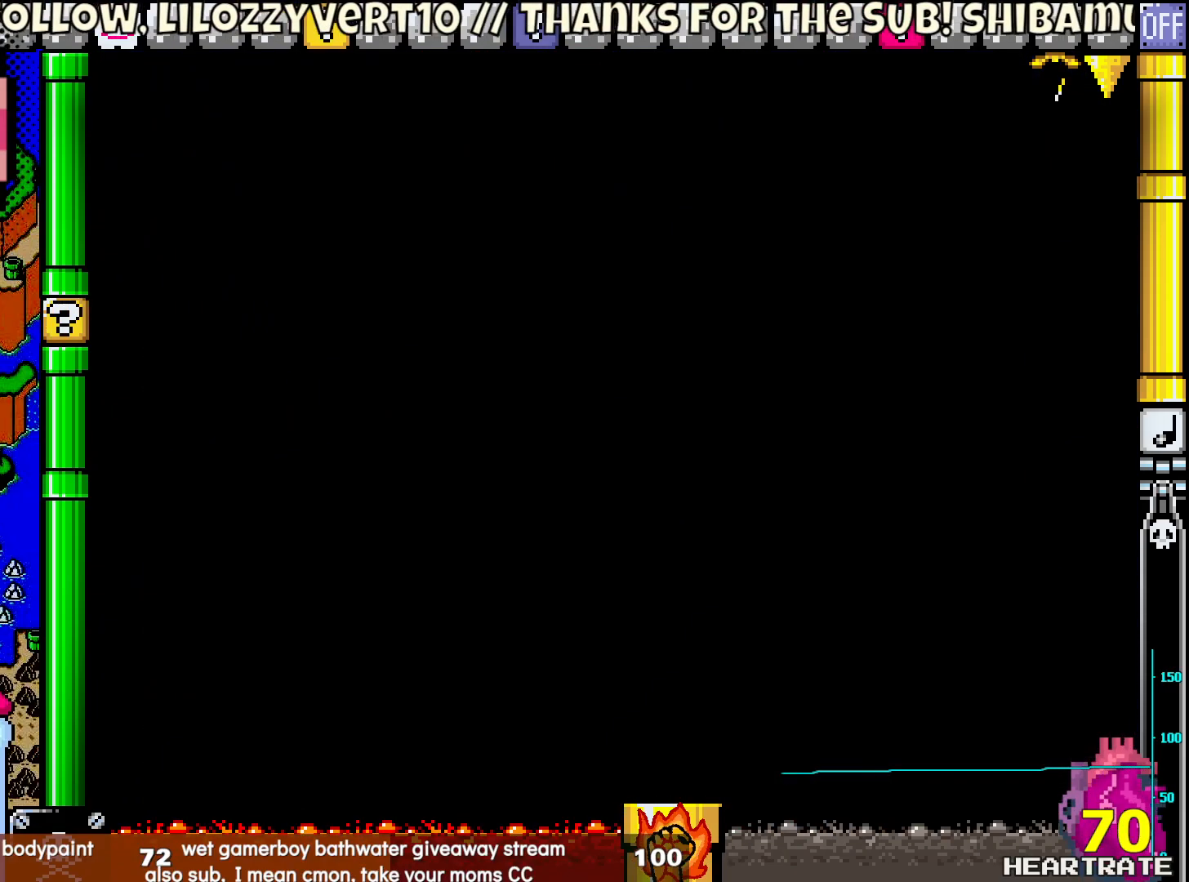
{"buttons": ["Y"], "left_stick": "center", "right_stick": "center", "events": [[83, "Y", "down"]]}
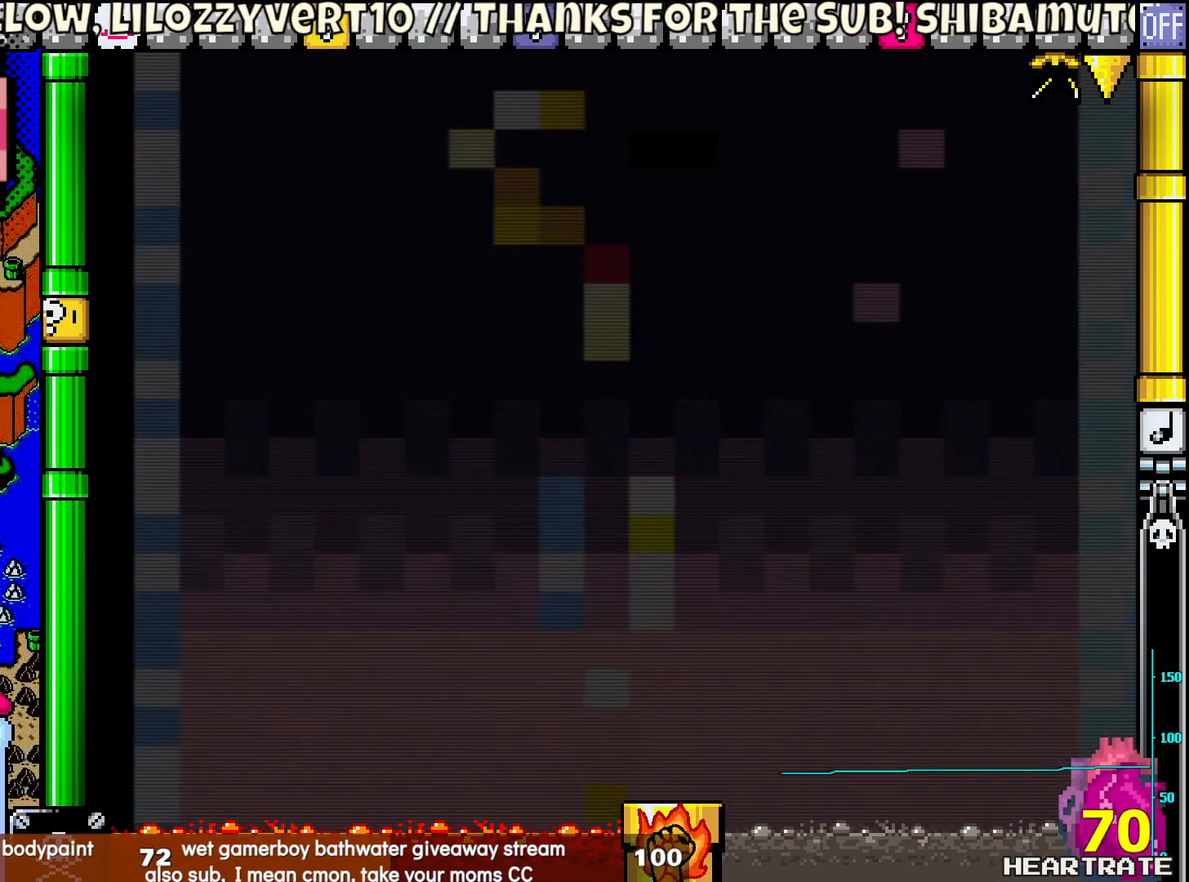
{"buttons": ["Y"], "left_stick": "center", "right_stick": "center", "events": []}
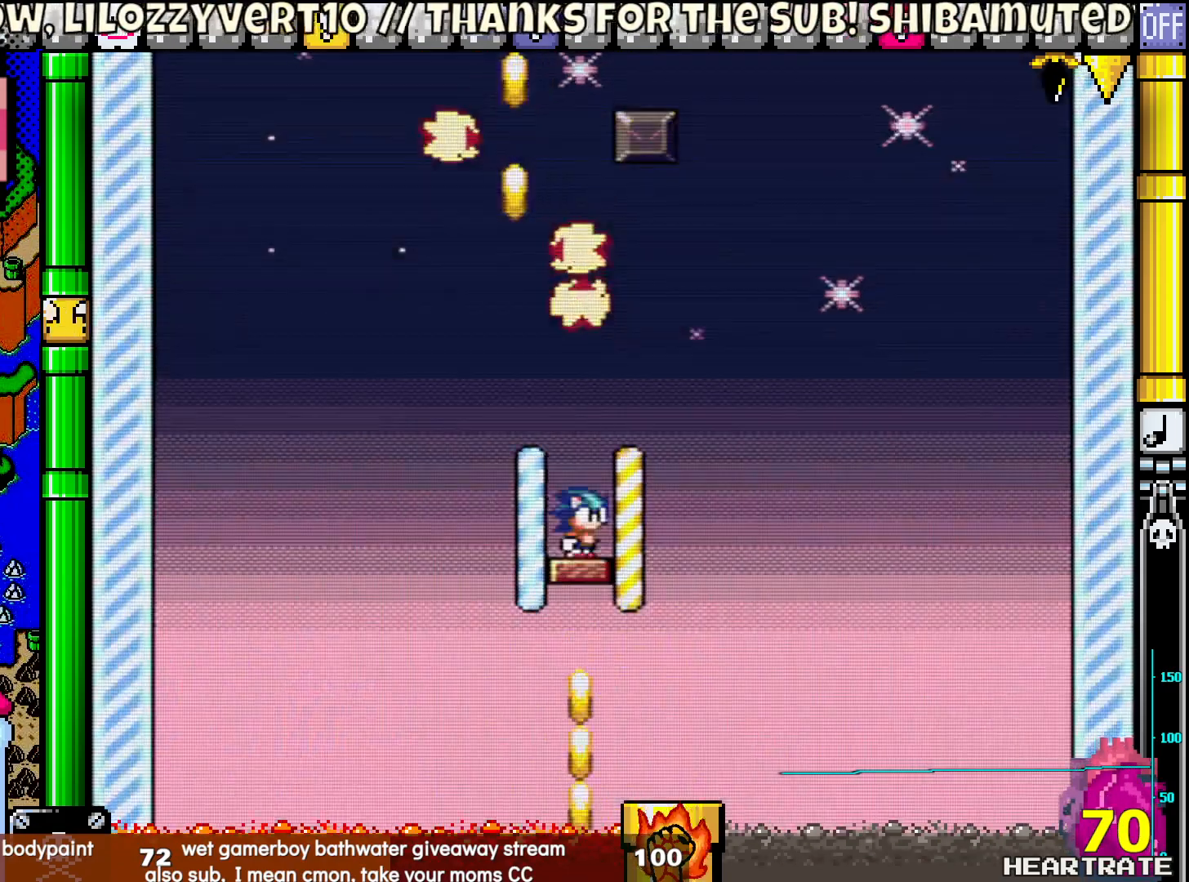
{"buttons": ["Y"], "left_stick": "center", "right_stick": "center", "events": []}
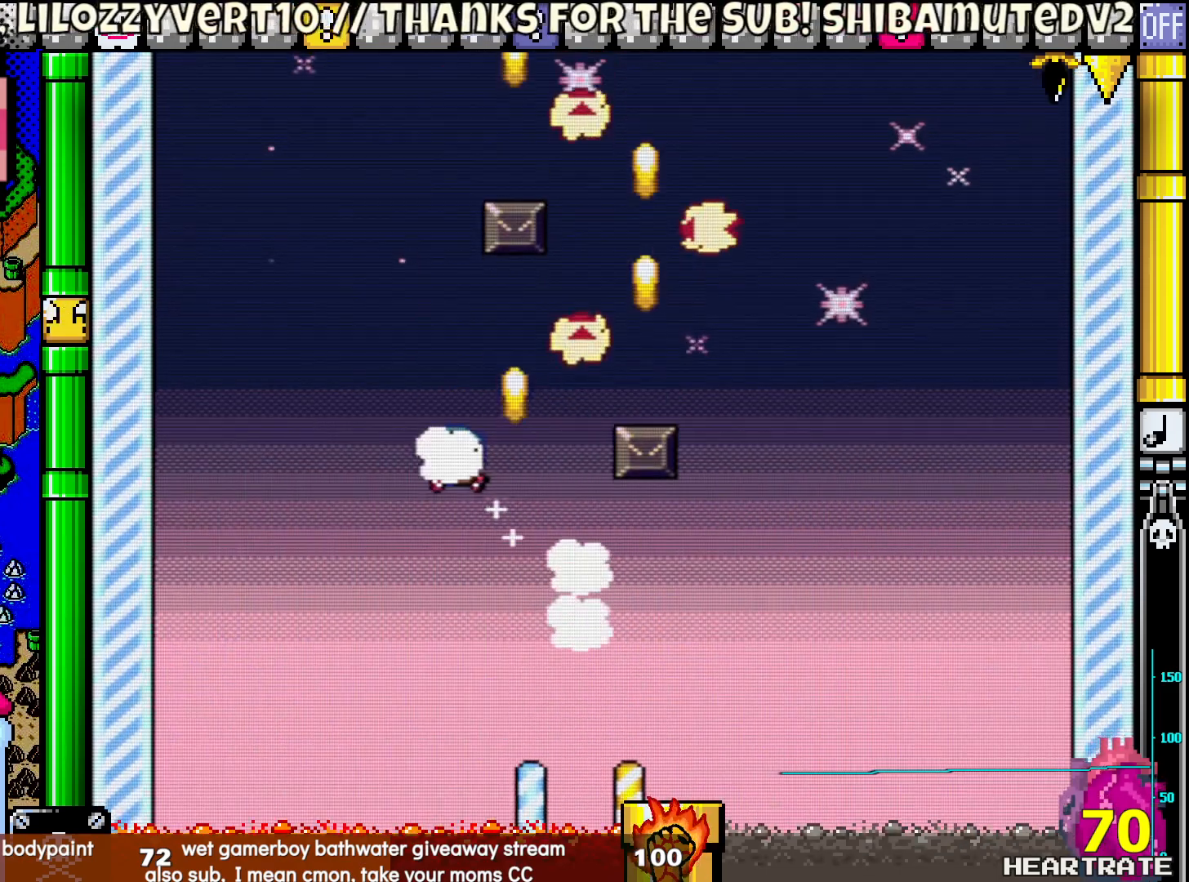
{"buttons": ["Y"], "left_stick": "center", "right_stick": "center", "events": []}
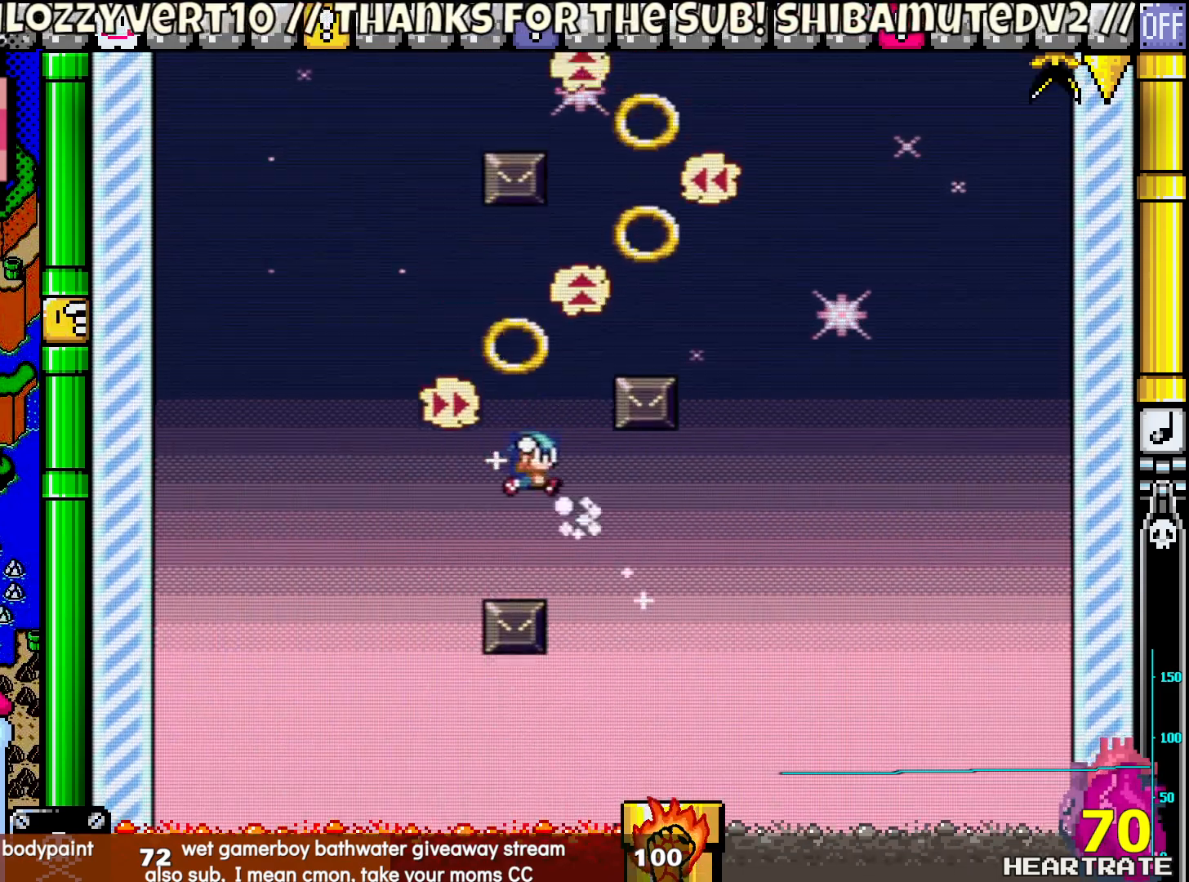
{"buttons": ["Y"], "left_stick": "center", "right_stick": "center", "events": []}
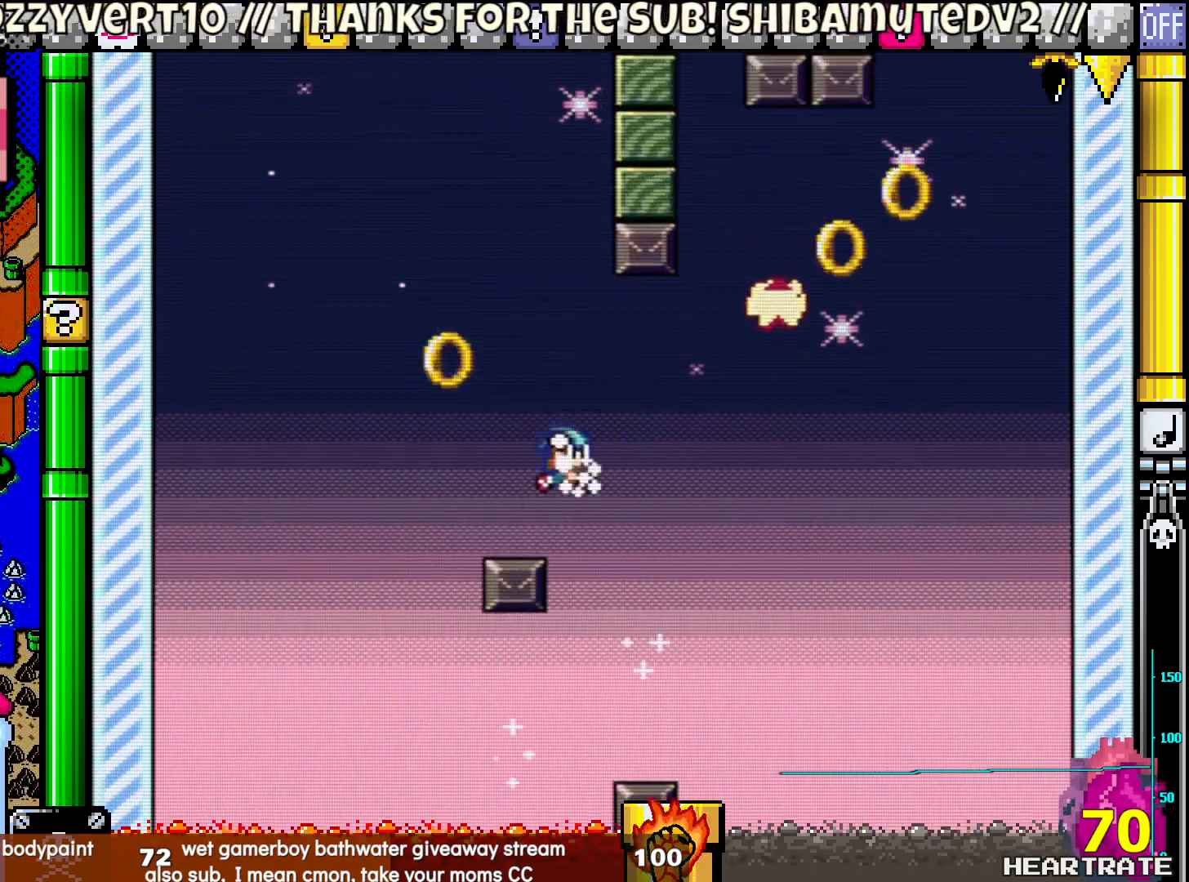
{"buttons": ["Y"], "left_stick": "center", "right_stick": "center", "events": []}
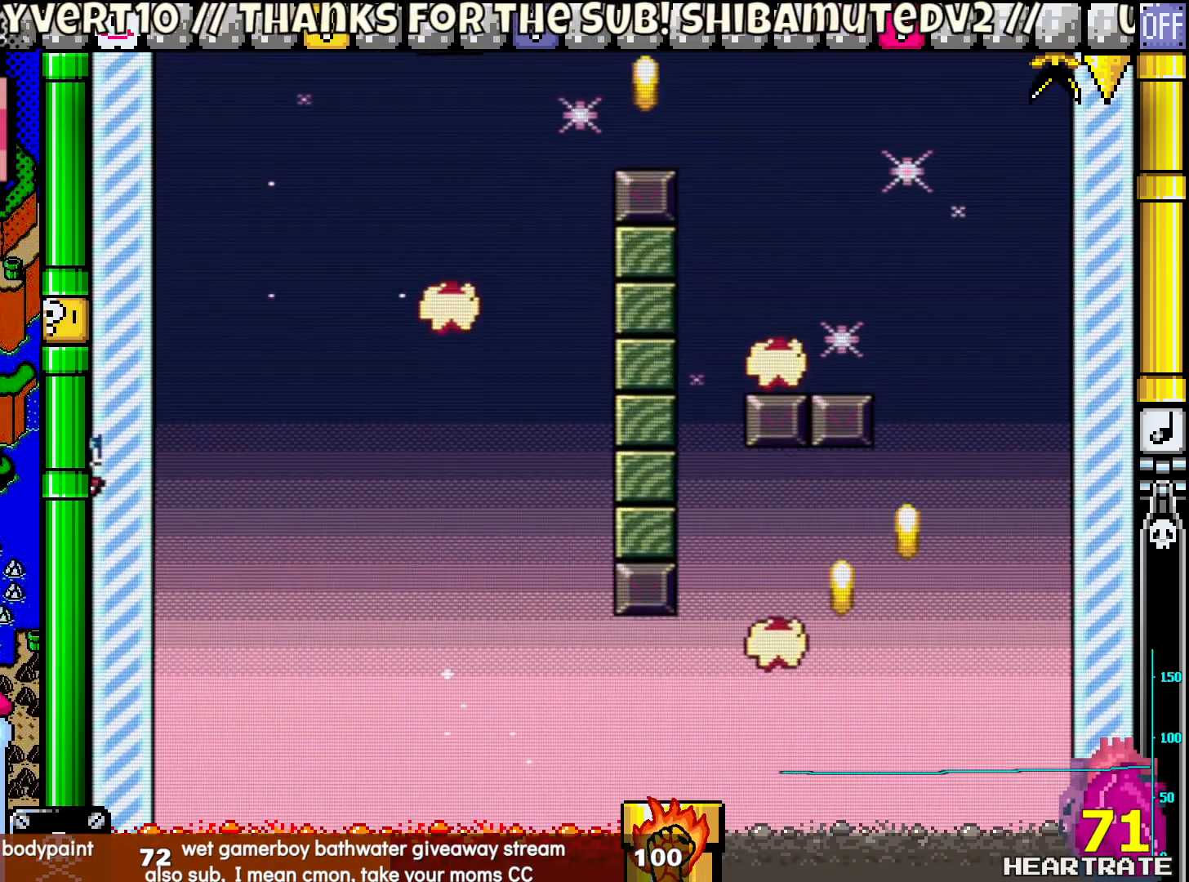
{"buttons": ["Y"], "left_stick": "center", "right_stick": "center", "events": []}
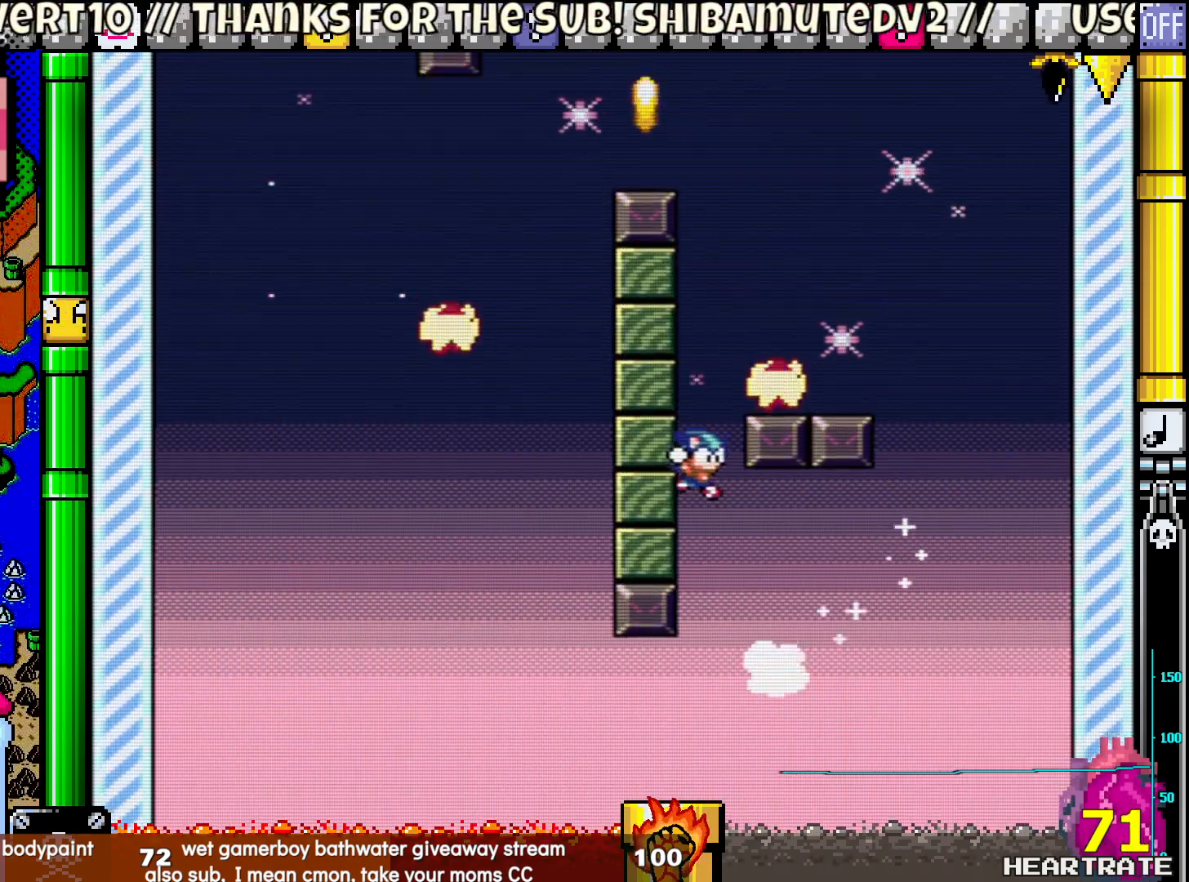
{"buttons": ["Y", "DPAD_RIGHT"], "left_stick": "center", "right_stick": "center", "events": [[300, "DPAD_RIGHT", "down"]]}
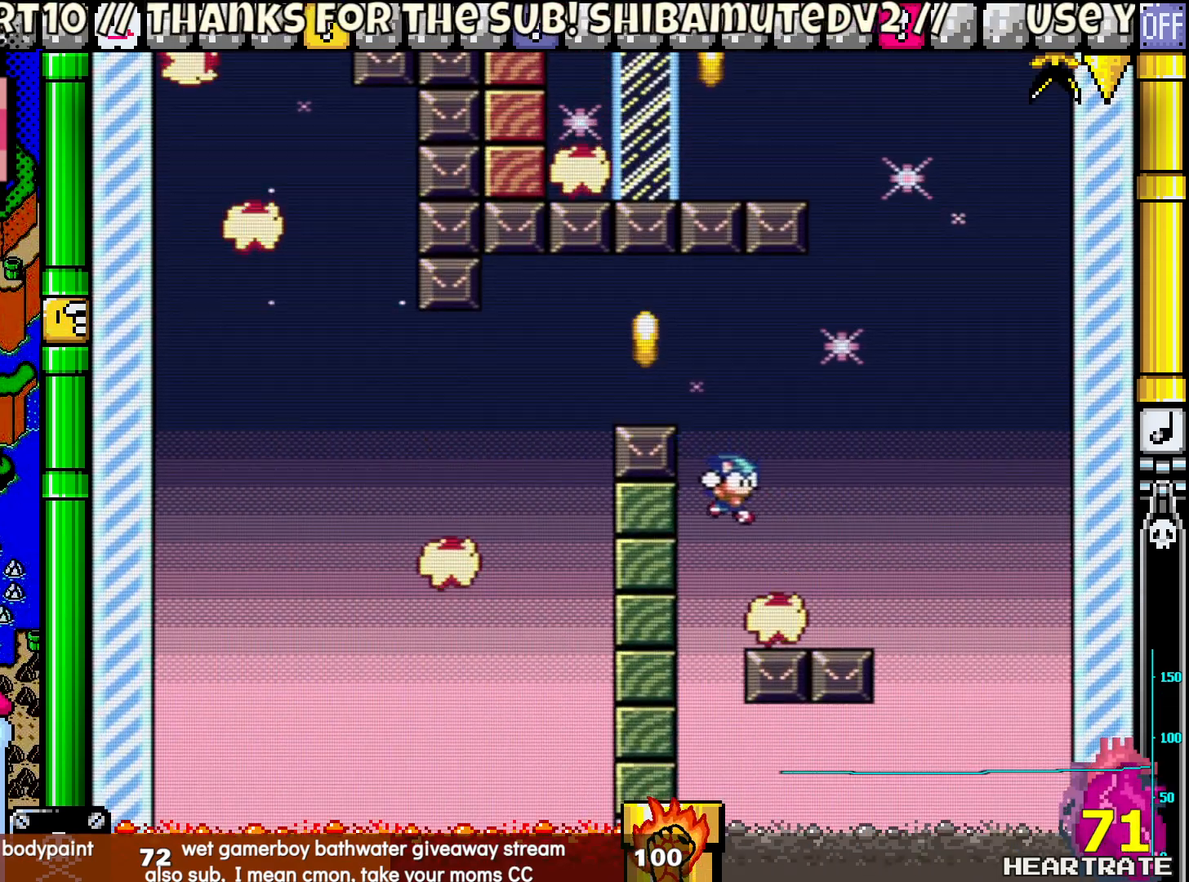
{"buttons": ["Y", "DPAD_LEFT"], "left_stick": "center", "right_stick": "center", "events": [[33, "DPAD_RIGHT", "up"], [117, "DPAD_LEFT", "down"]]}
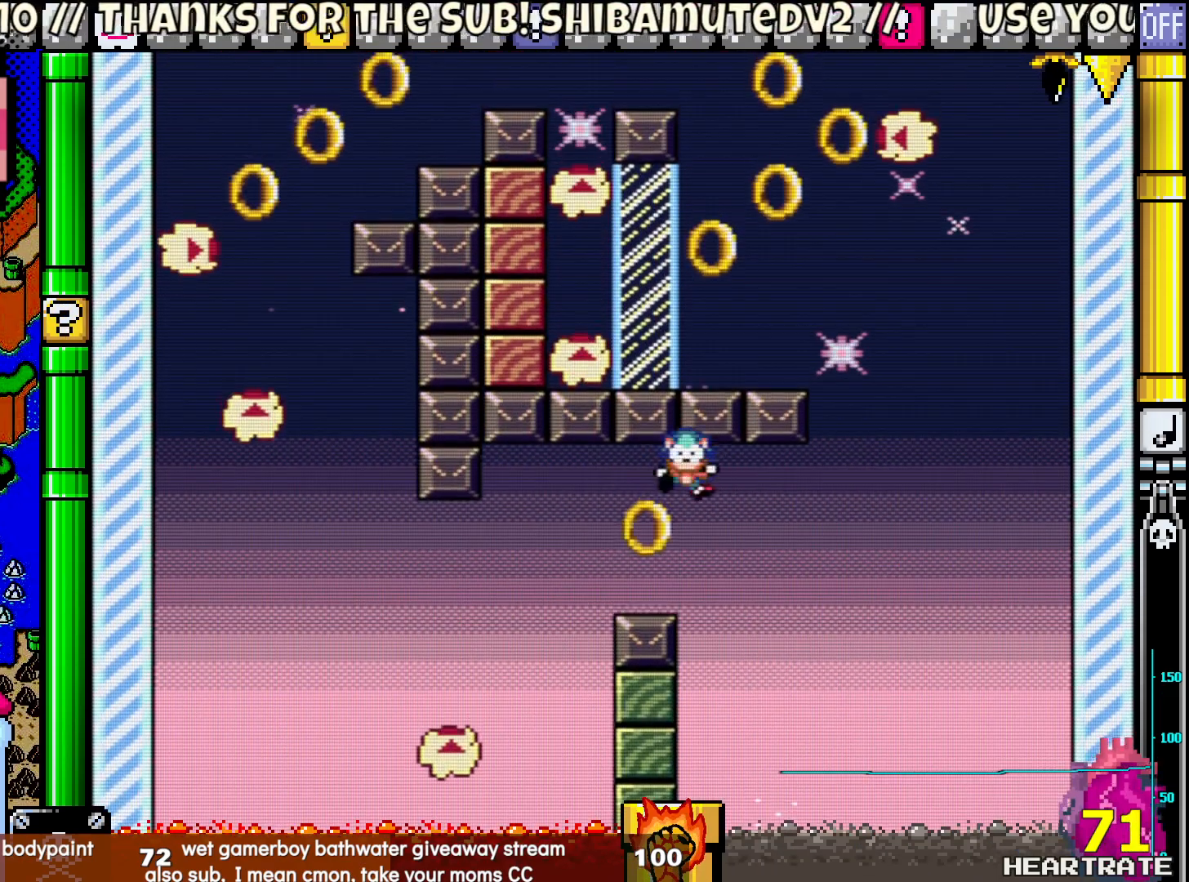
{"buttons": [], "left_stick": "center", "right_stick": "center", "events": [[417, "DPAD_LEFT", "up"], [417, "Y", "up"]]}